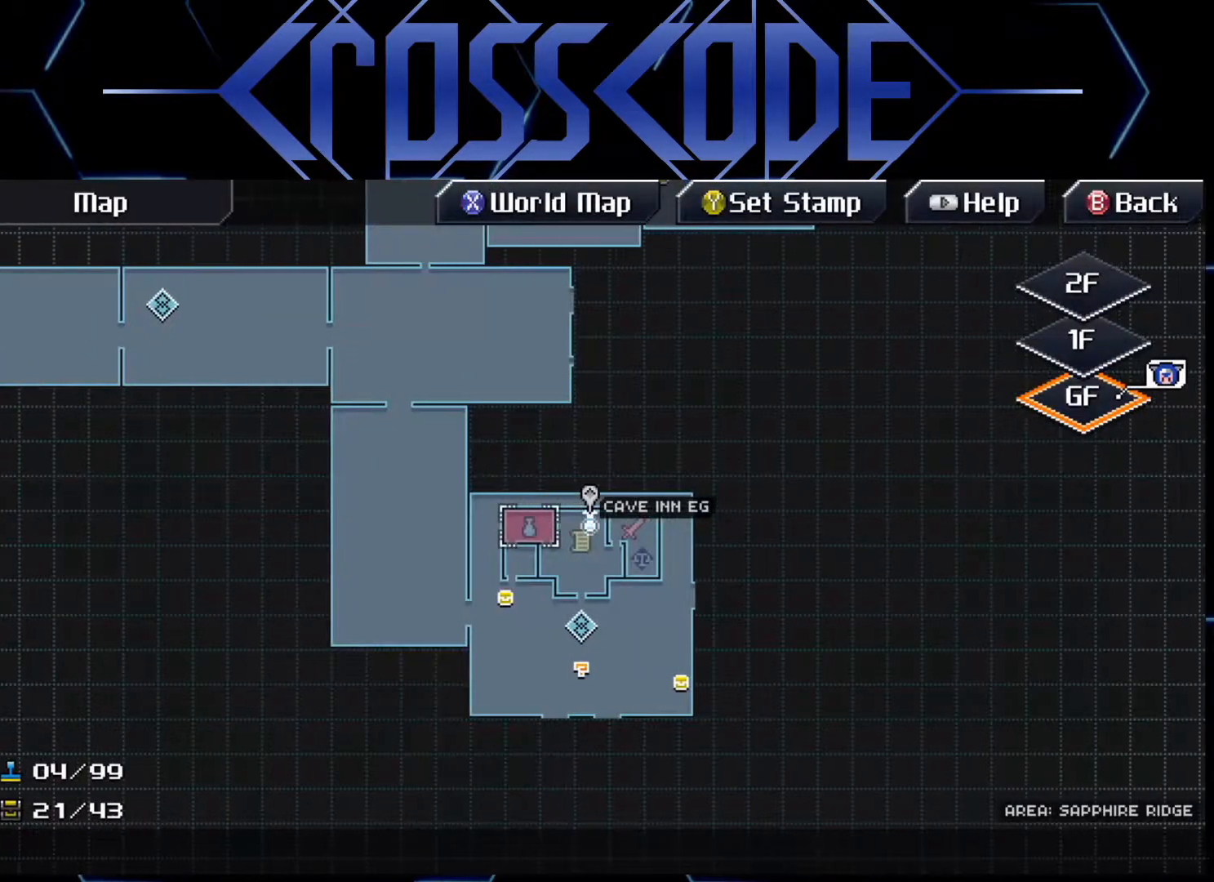
Gameplay with a controller (Xbox layout); each line is a JSON object with the inputs held at the frame after it. "events" lists button and stick changes between this image and that frame as [ms after this image, input, new state], when the widget could be followed in between.
{"buttons": [], "left_stick": "left", "right_stick": "center", "events": [[250, "B", "down"], [333, "B", "up"], [417, "left_stick", "left"]]}
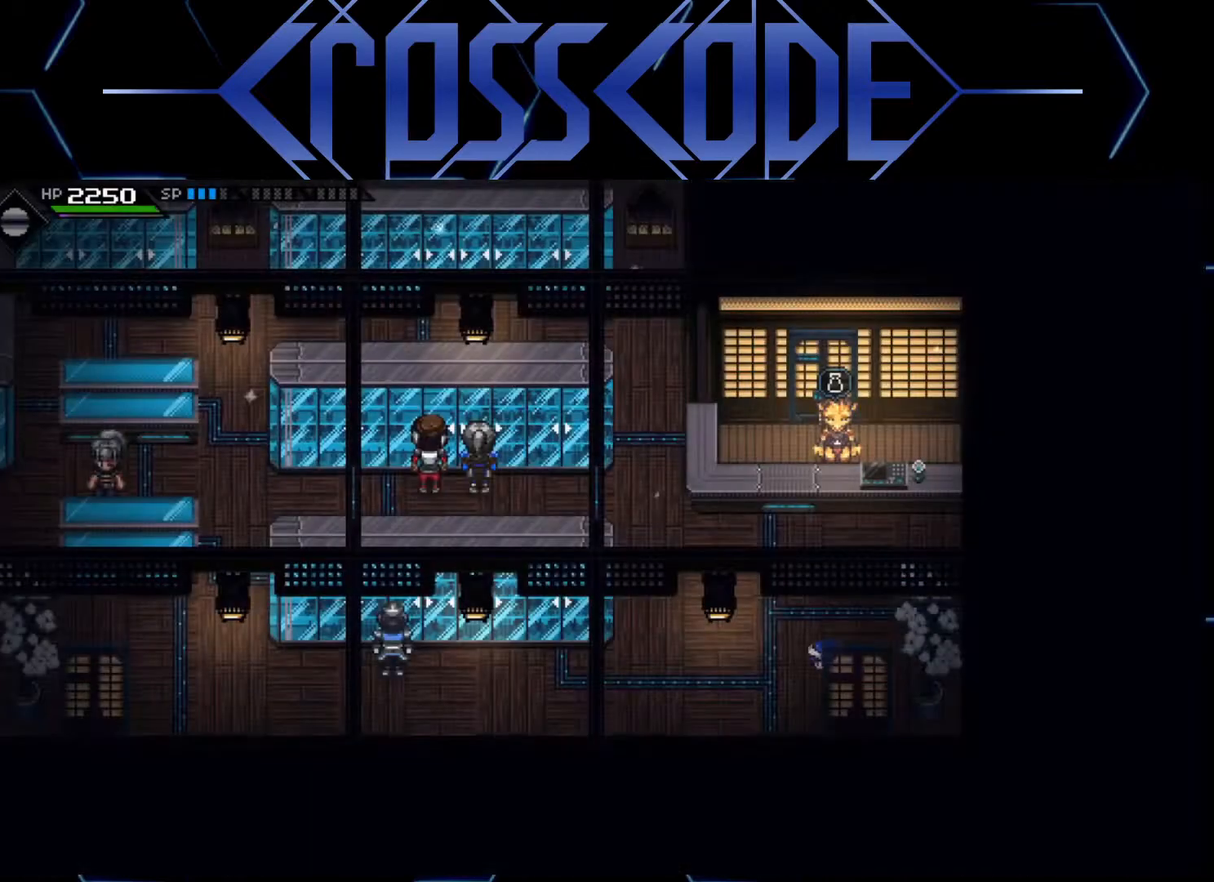
{"buttons": [], "left_stick": "up-left", "right_stick": "center", "events": [[167, "left_stick", "center"], [450, "left_stick", "up-left"]]}
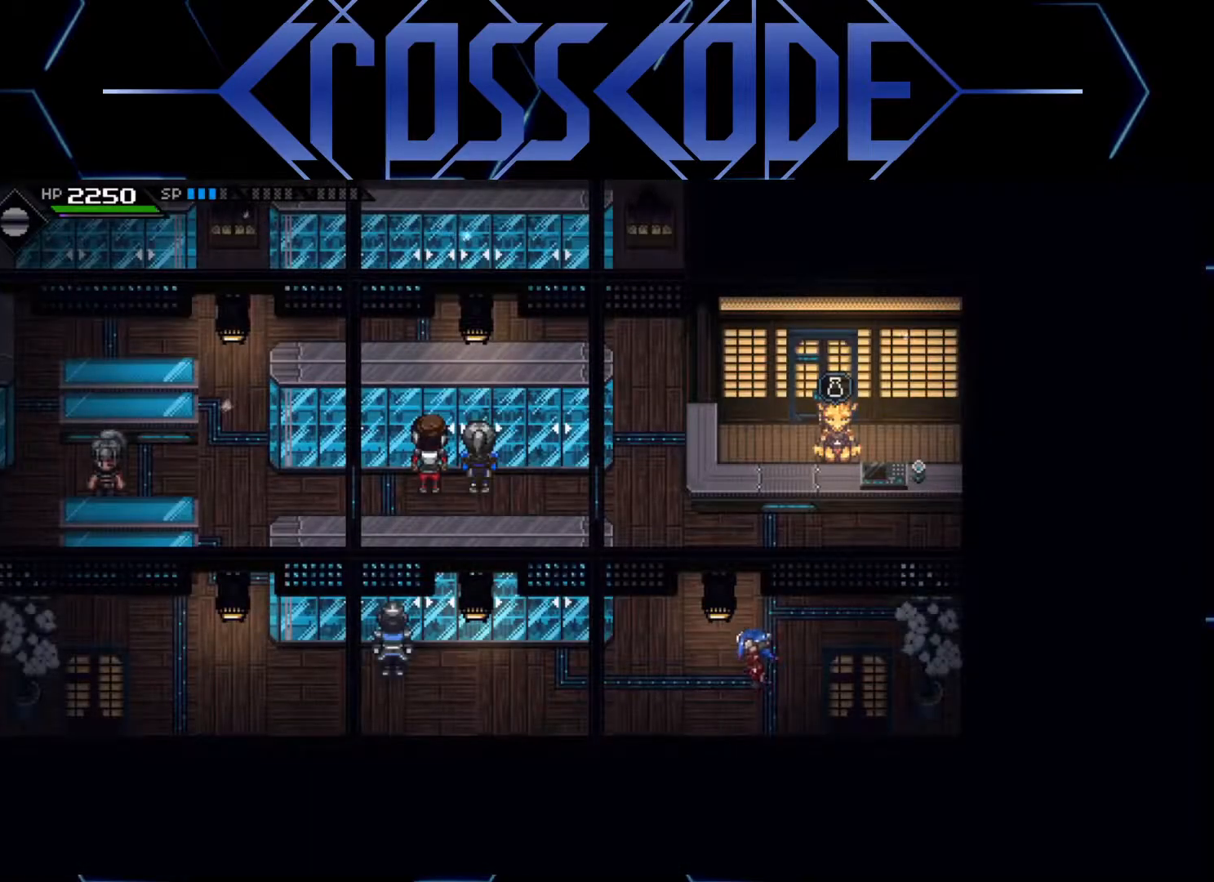
{"buttons": [], "left_stick": "right", "right_stick": "center", "events": [[167, "left_stick", "center"], [383, "left_stick", "left"], [450, "left_stick", "center"], [500, "left_stick", "right"]]}
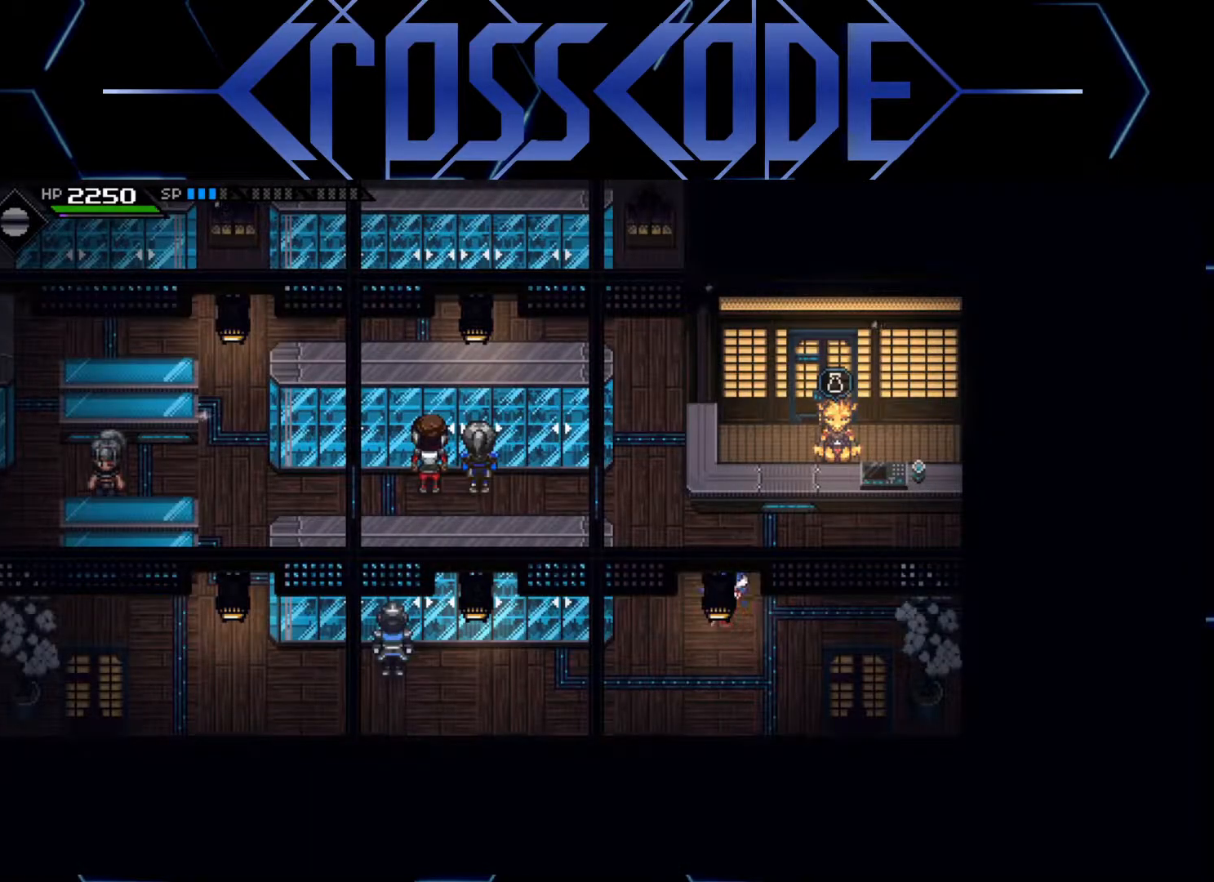
{"buttons": [], "left_stick": "down-right", "right_stick": "center", "events": [[150, "left_stick", "down"], [333, "left_stick", "down-right"]]}
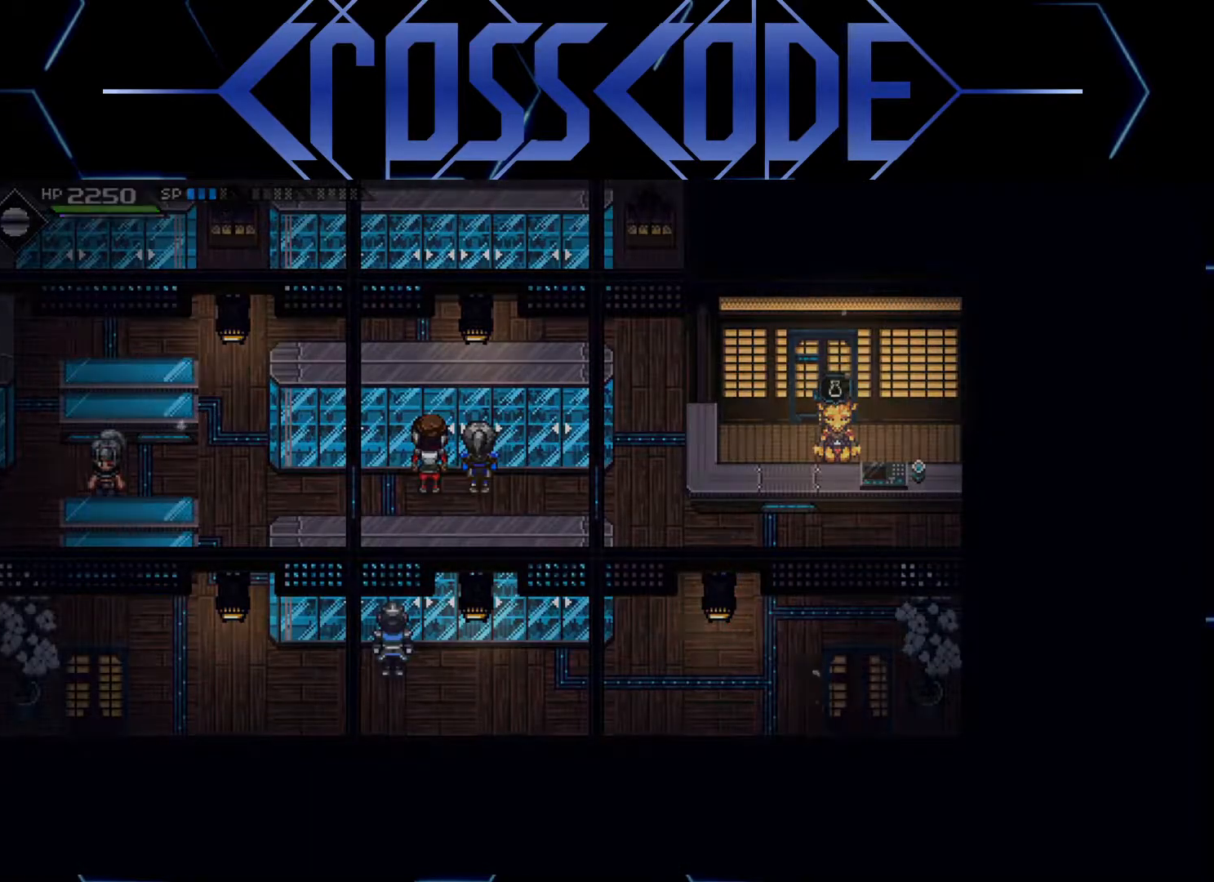
{"buttons": [], "left_stick": "right", "right_stick": "center", "events": [[367, "left_stick", "center"], [500, "left_stick", "right"]]}
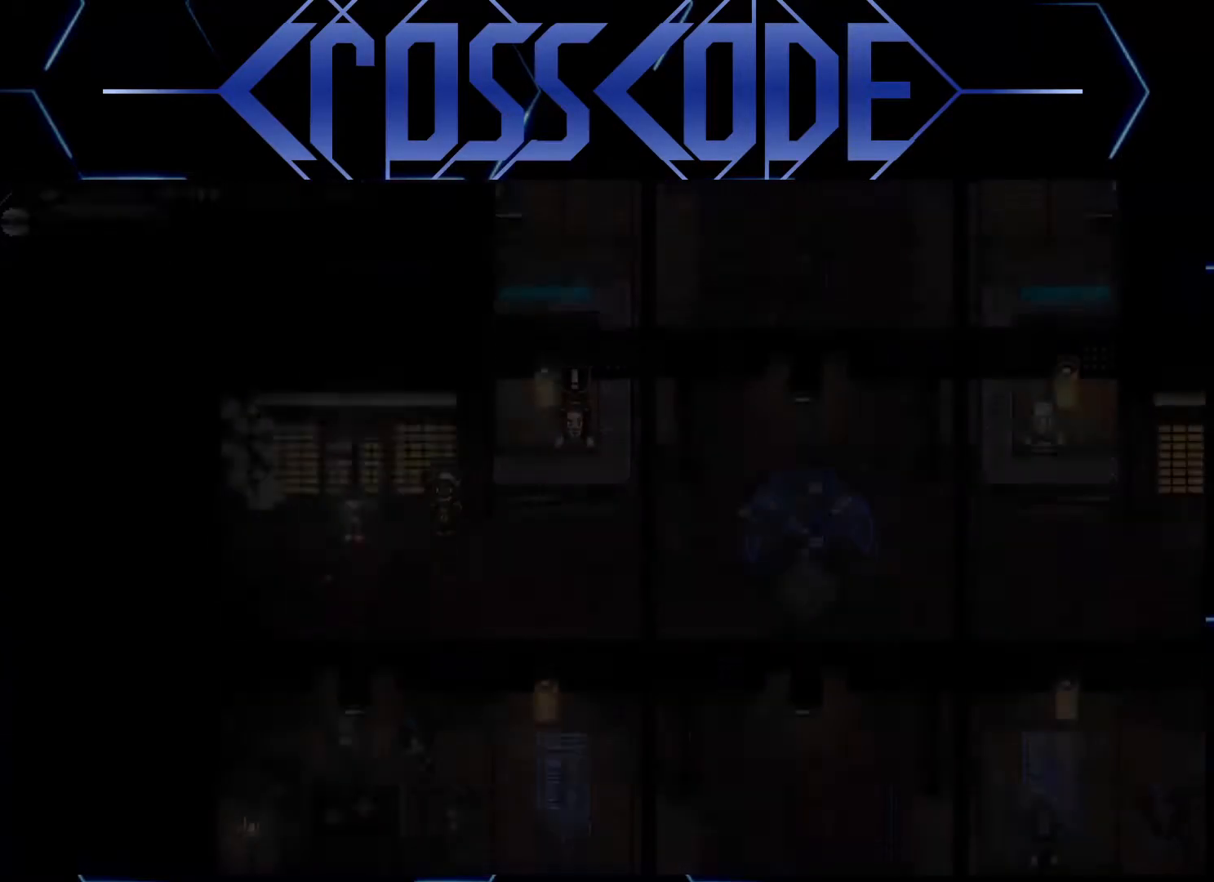
{"buttons": [], "left_stick": "up-right", "right_stick": "center", "events": [[50, "left_stick", "down-right"], [317, "left_stick", "right"], [483, "left_stick", "up-right"]]}
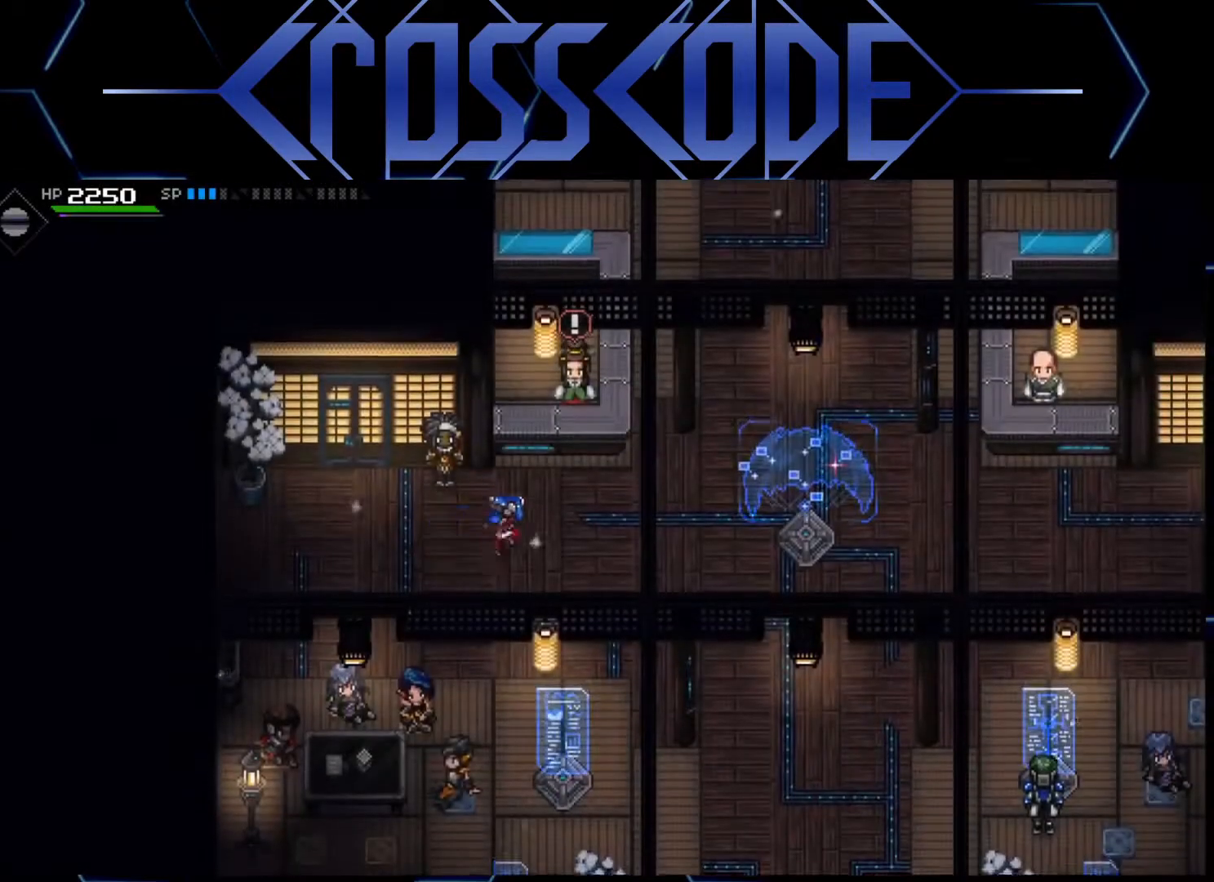
{"buttons": [], "left_stick": "center", "right_stick": "center", "events": [[283, "A", "down"], [300, "left_stick", "center"], [367, "A", "up"]]}
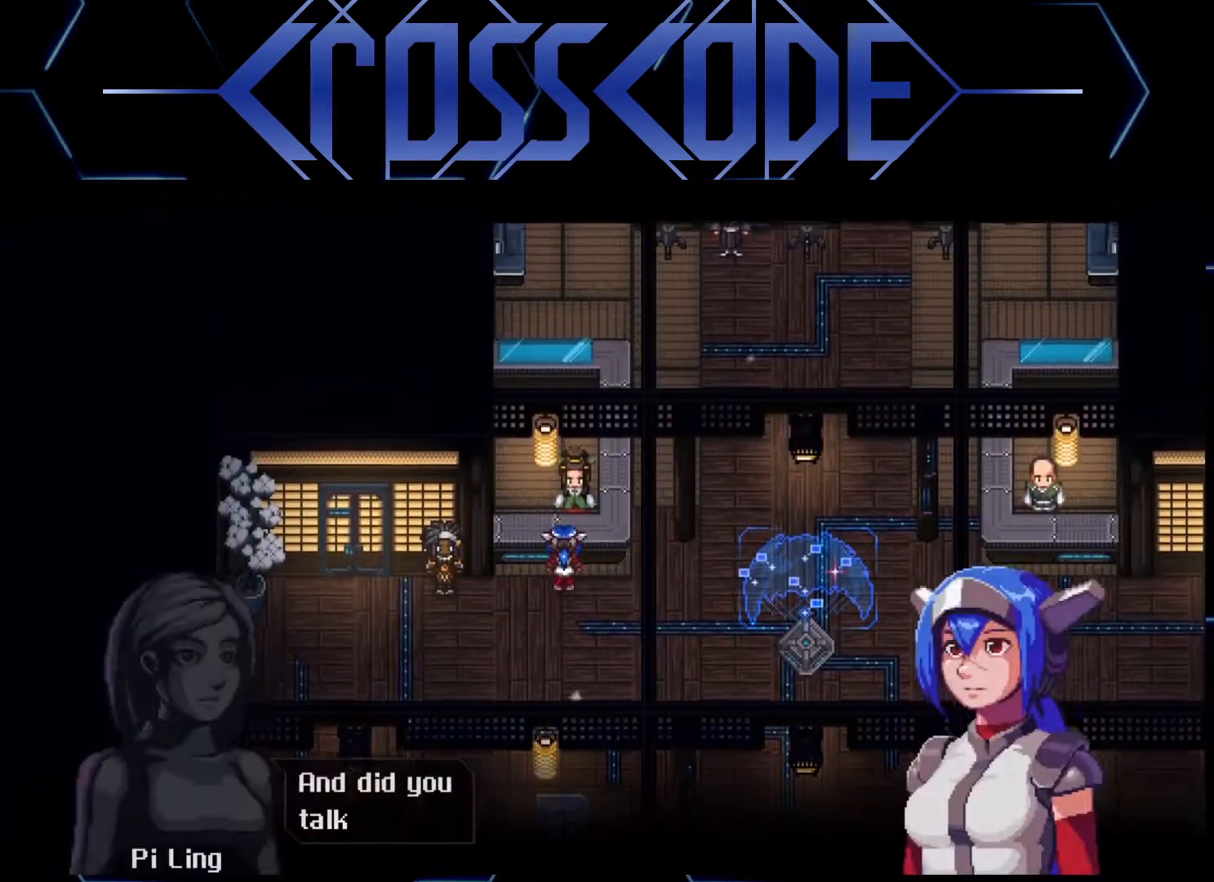
{"buttons": [], "left_stick": "center", "right_stick": "center", "events": [[283, "A", "down"], [367, "A", "up"]]}
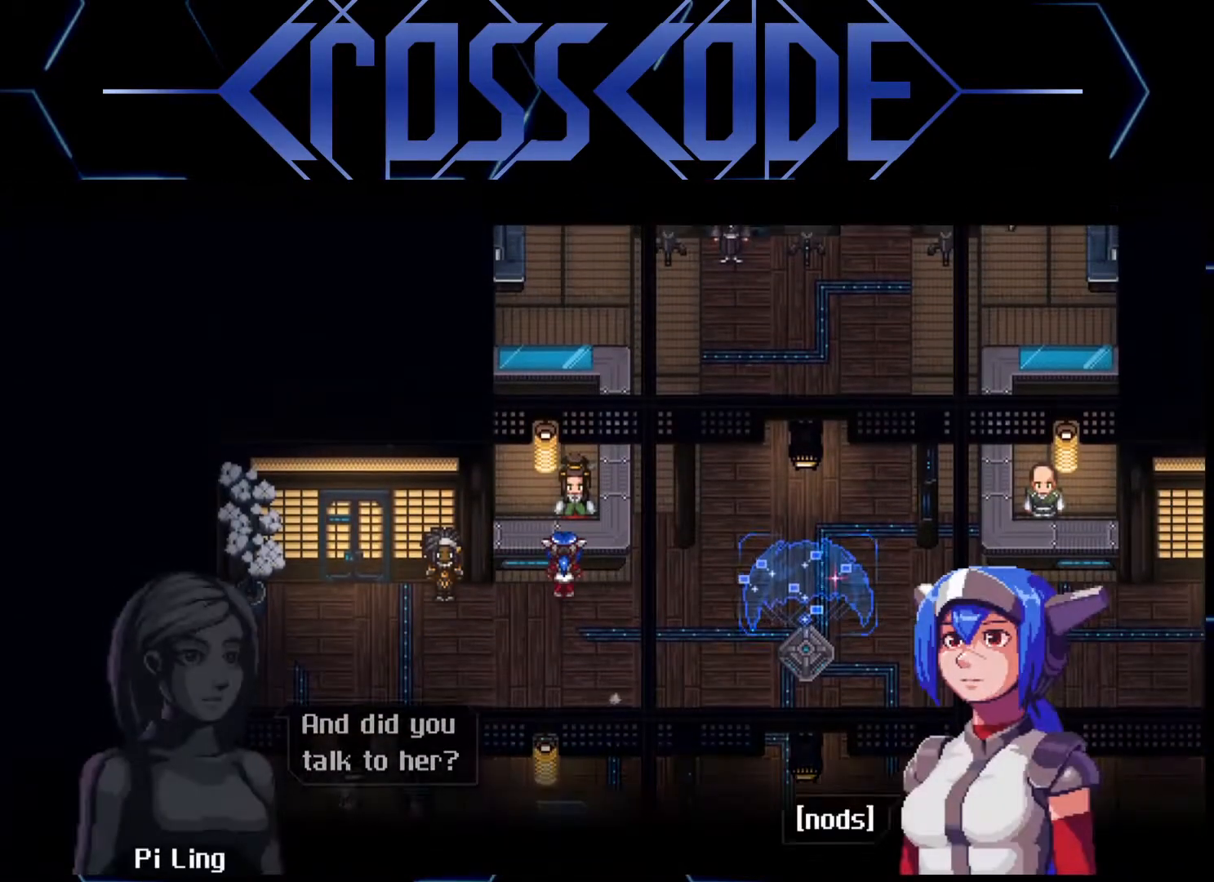
{"buttons": [], "left_stick": "center", "right_stick": "center", "events": []}
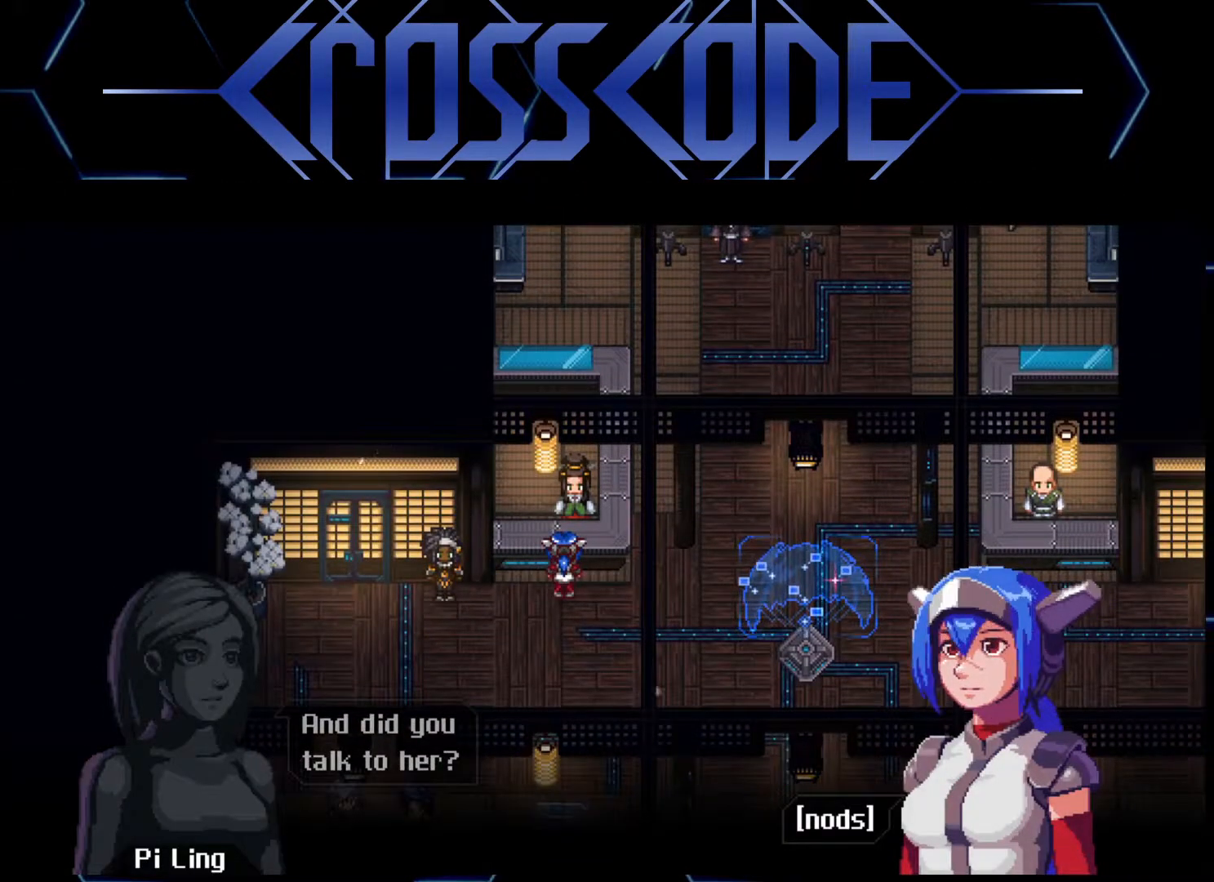
{"buttons": [], "left_stick": "center", "right_stick": "center", "events": []}
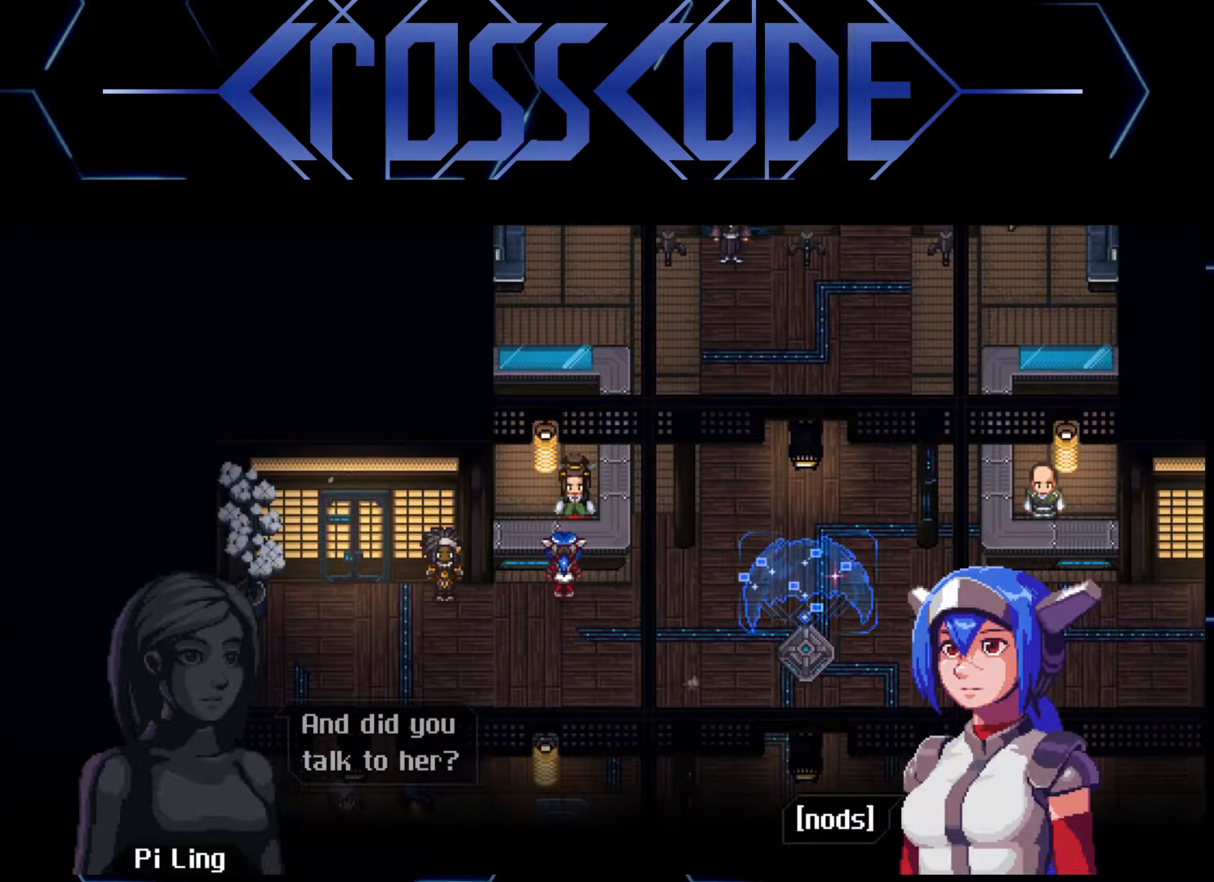
{"buttons": [], "left_stick": "center", "right_stick": "center", "events": []}
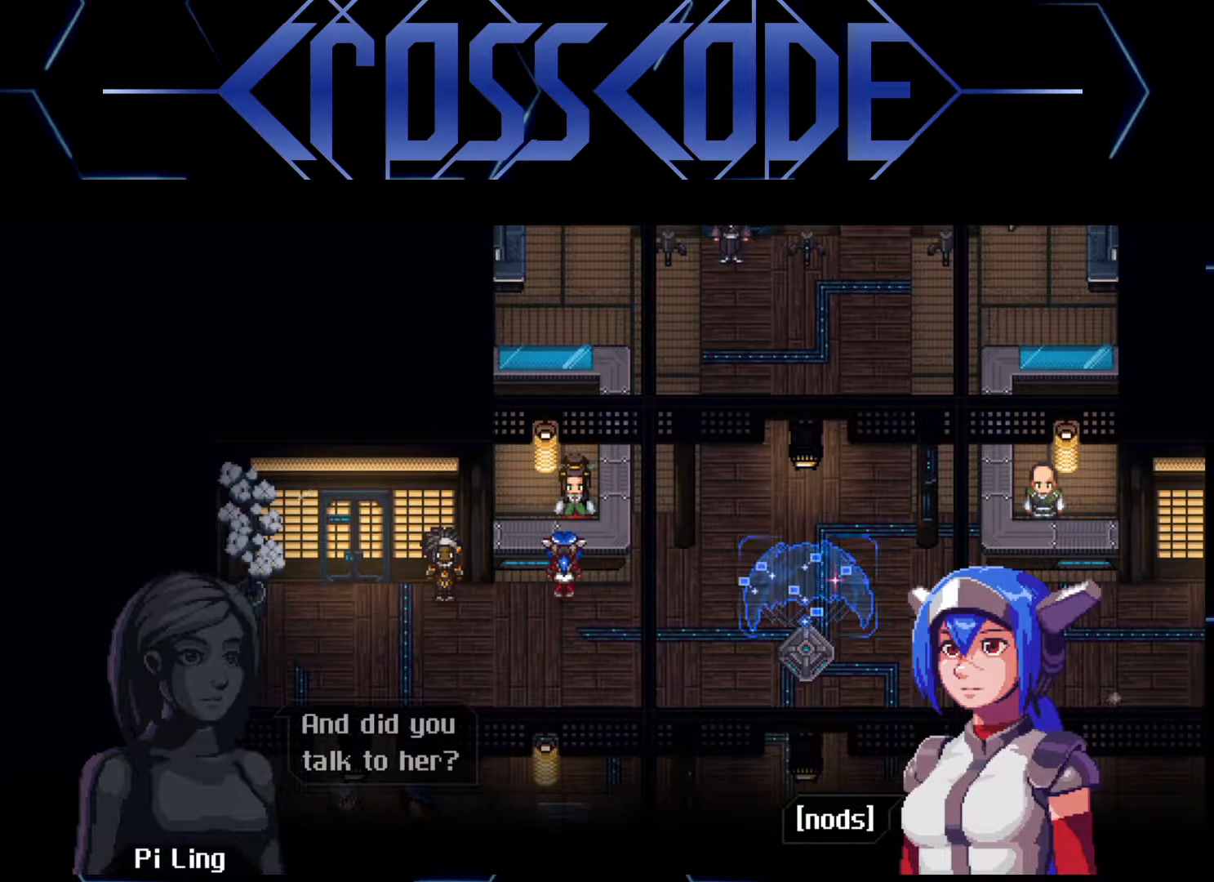
{"buttons": [], "left_stick": "center", "right_stick": "center", "events": []}
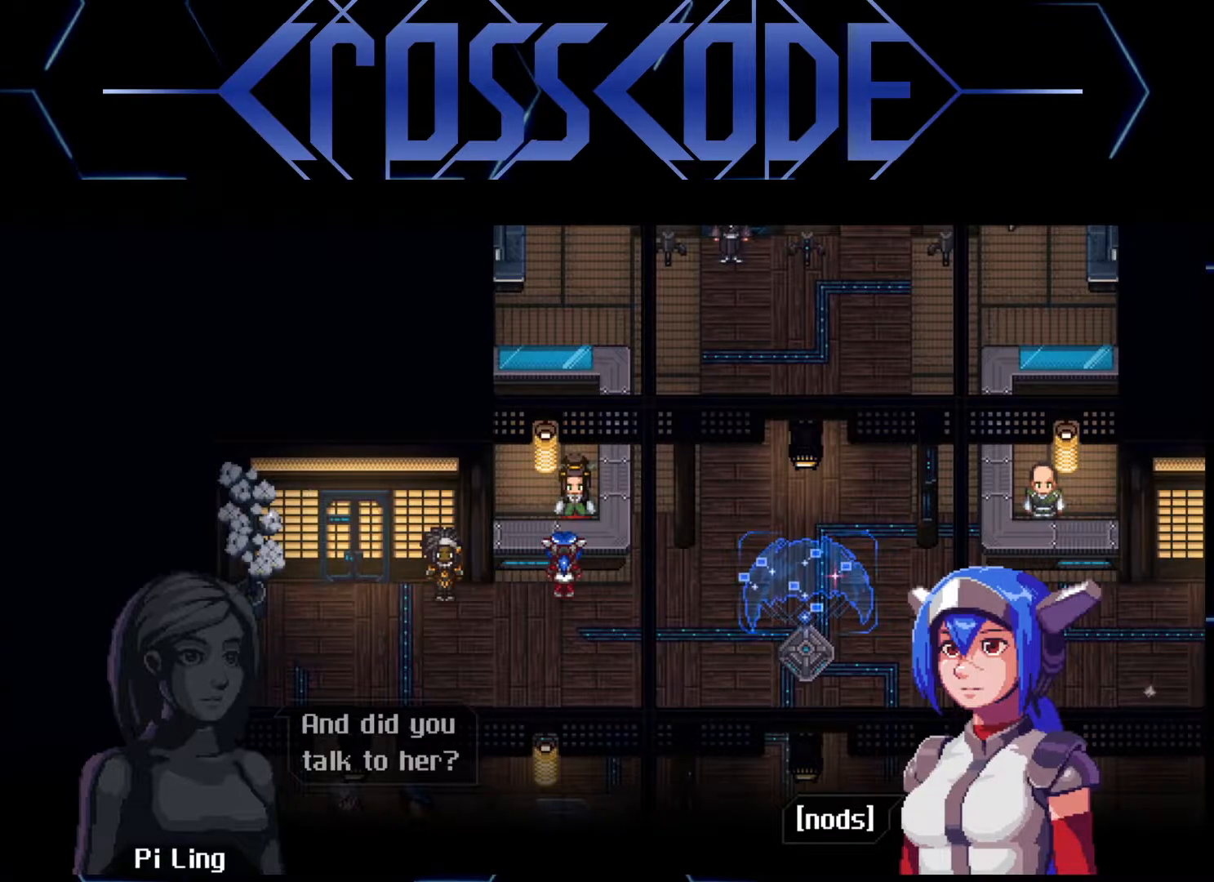
{"buttons": [], "left_stick": "center", "right_stick": "center", "events": []}
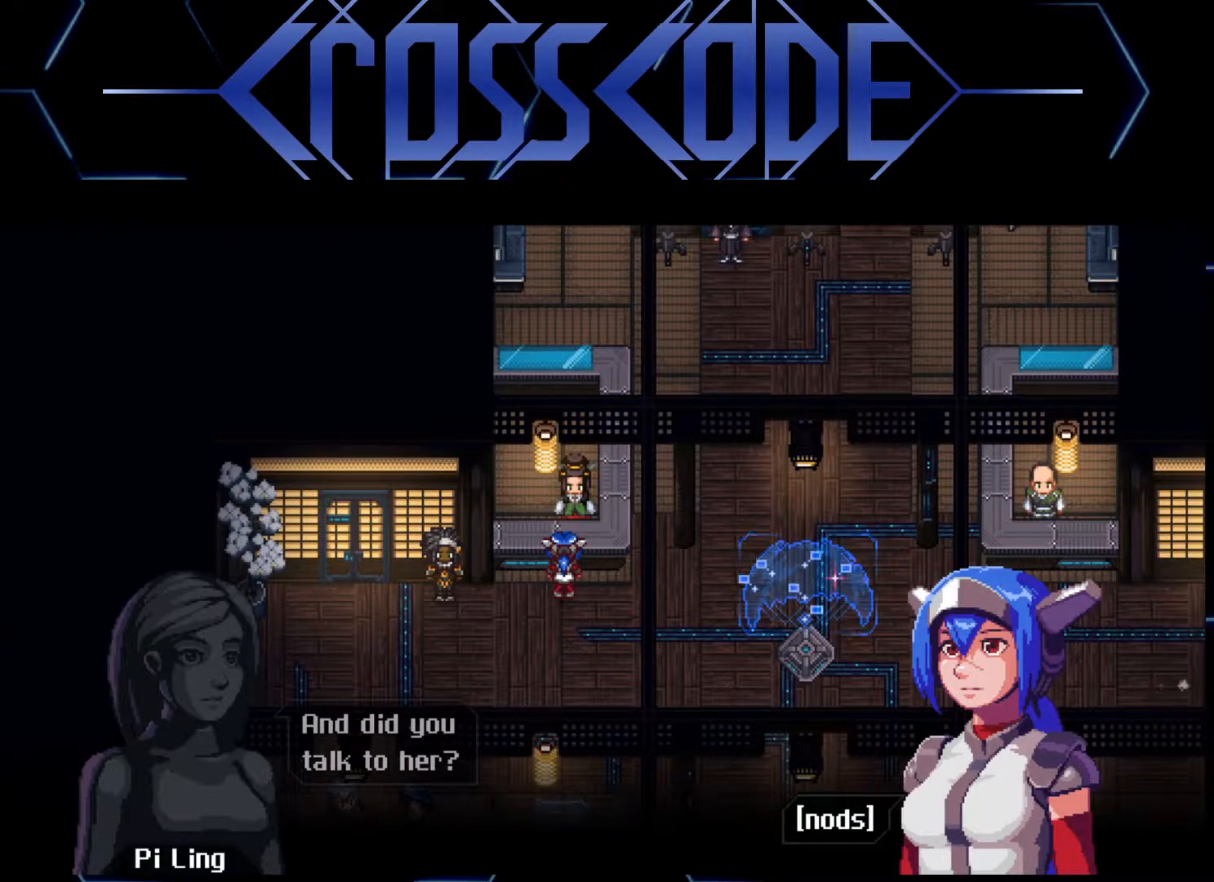
{"buttons": [], "left_stick": "center", "right_stick": "center", "events": []}
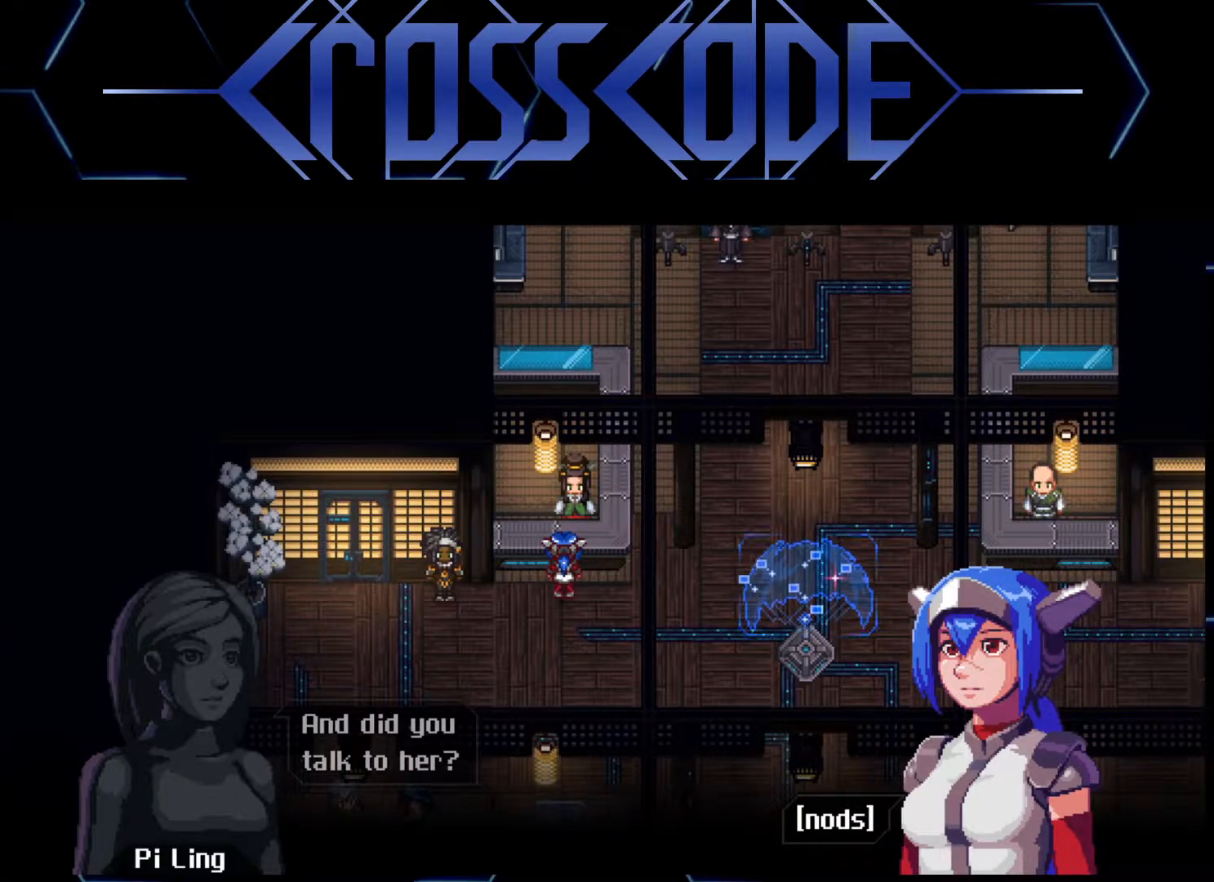
{"buttons": ["A"], "left_stick": "center", "right_stick": "center", "events": [[483, "A", "down"]]}
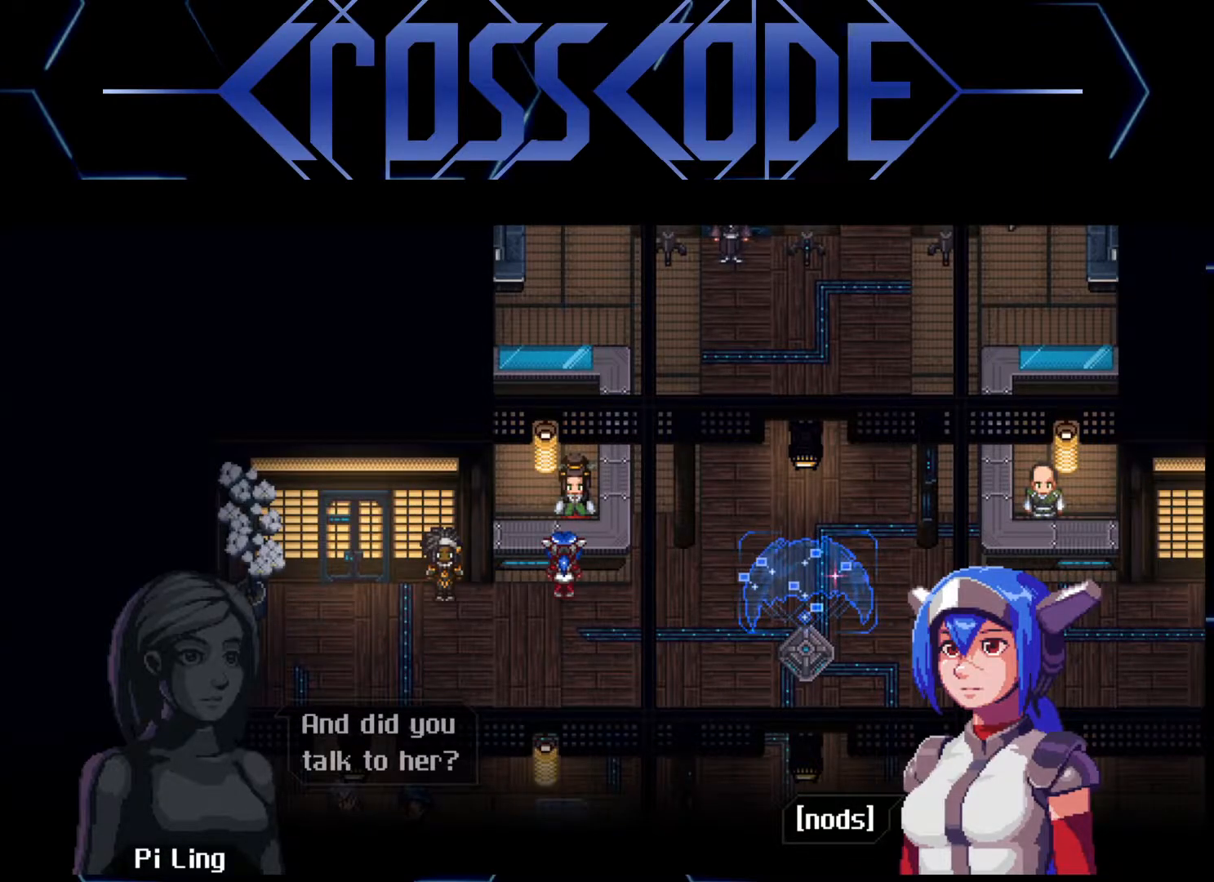
{"buttons": [], "left_stick": "center", "right_stick": "center", "events": [[67, "A", "up"]]}
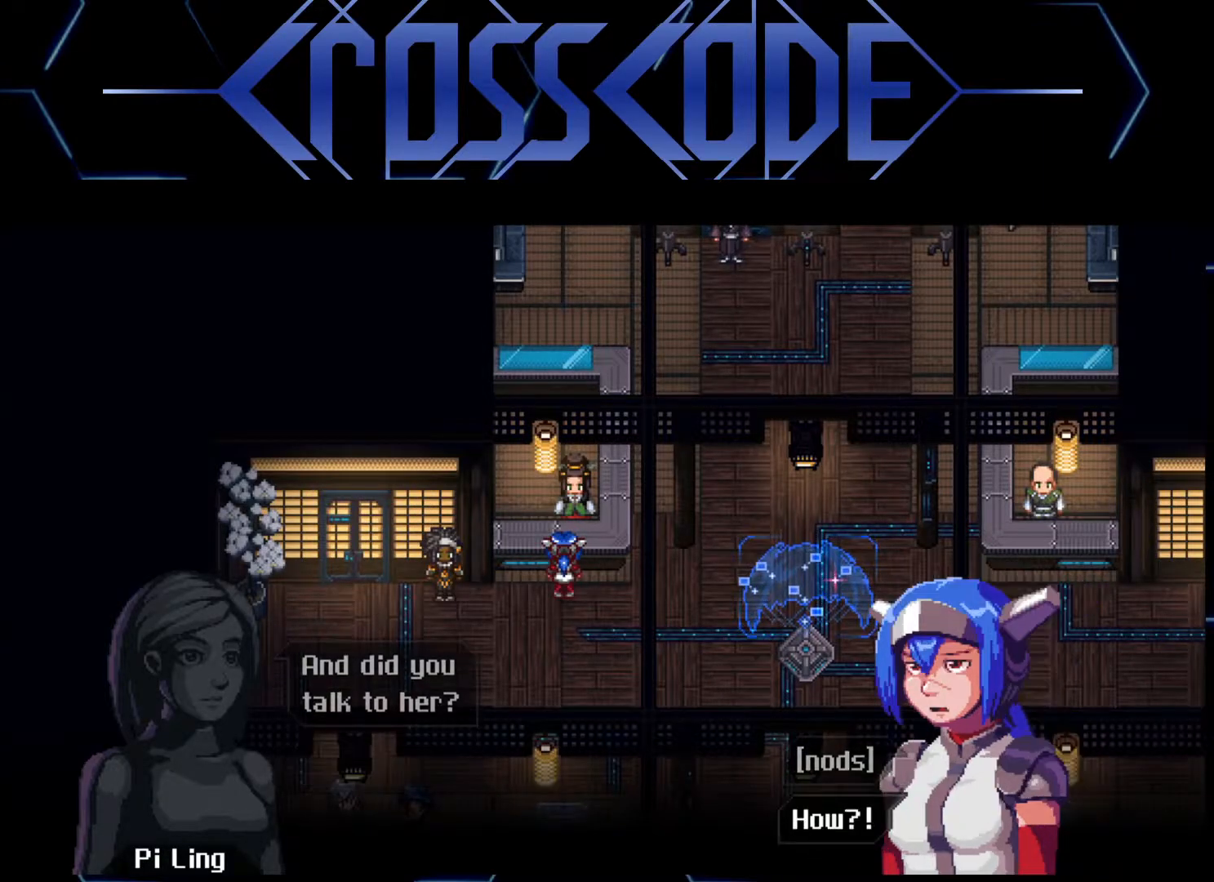
{"buttons": [], "left_stick": "center", "right_stick": "center", "events": [[200, "A", "down"], [300, "A", "up"]]}
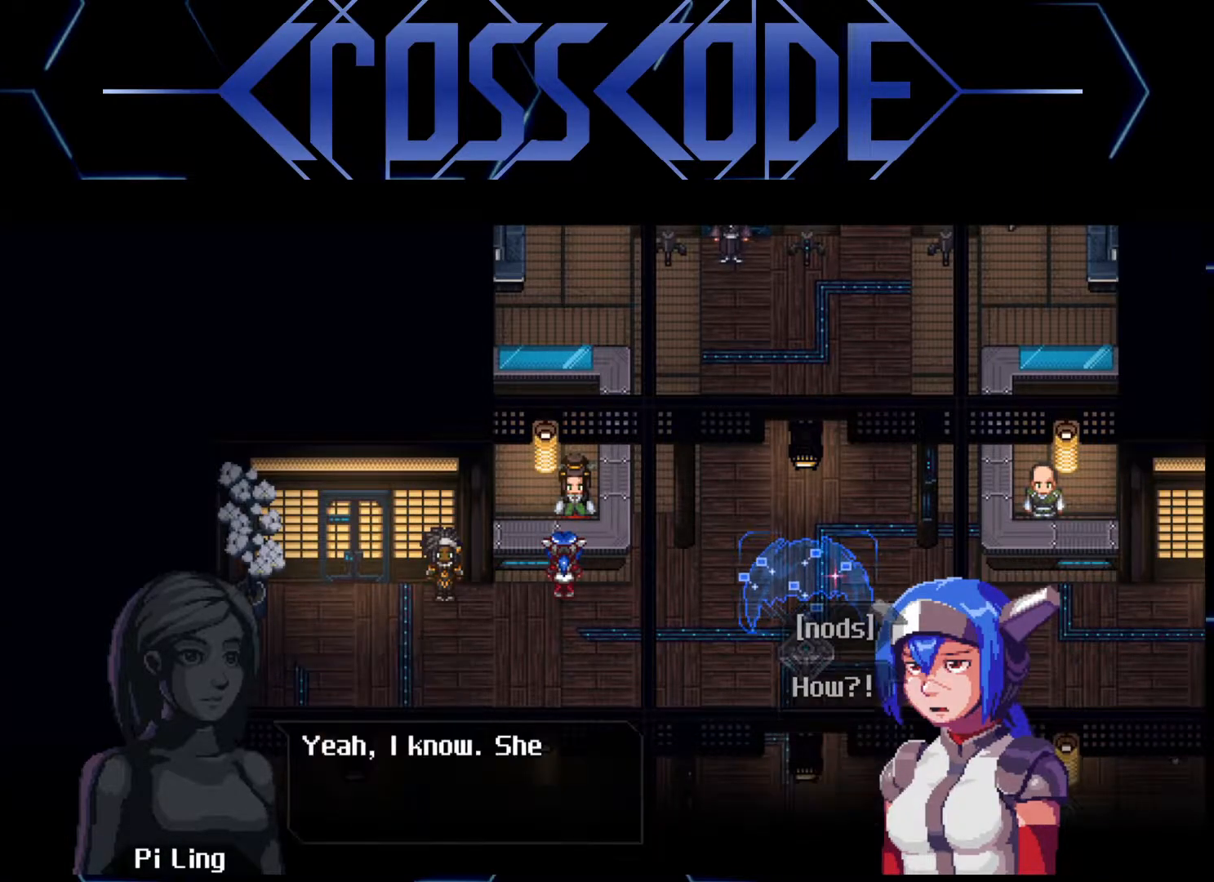
{"buttons": [], "left_stick": "center", "right_stick": "center", "events": []}
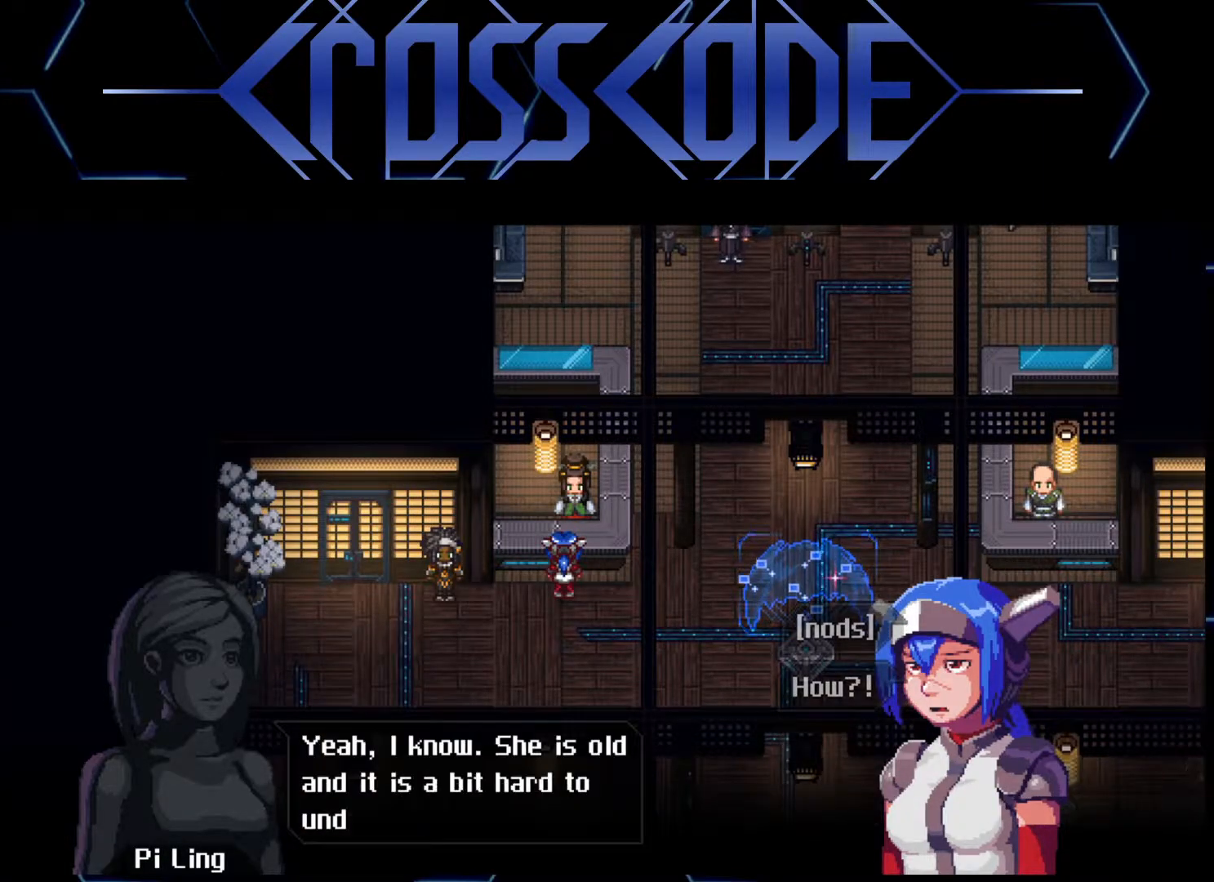
{"buttons": [], "left_stick": "center", "right_stick": "center", "events": []}
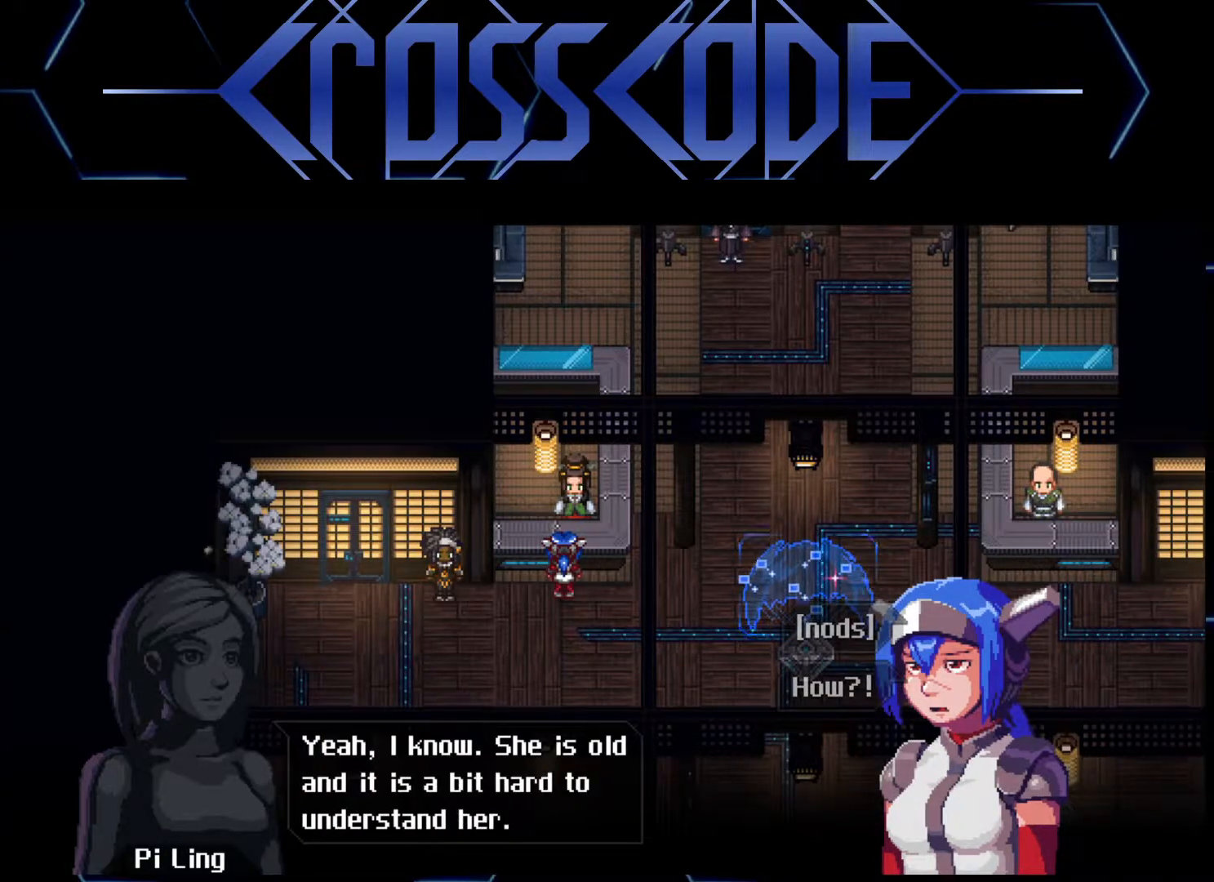
{"buttons": [], "left_stick": "center", "right_stick": "center", "events": []}
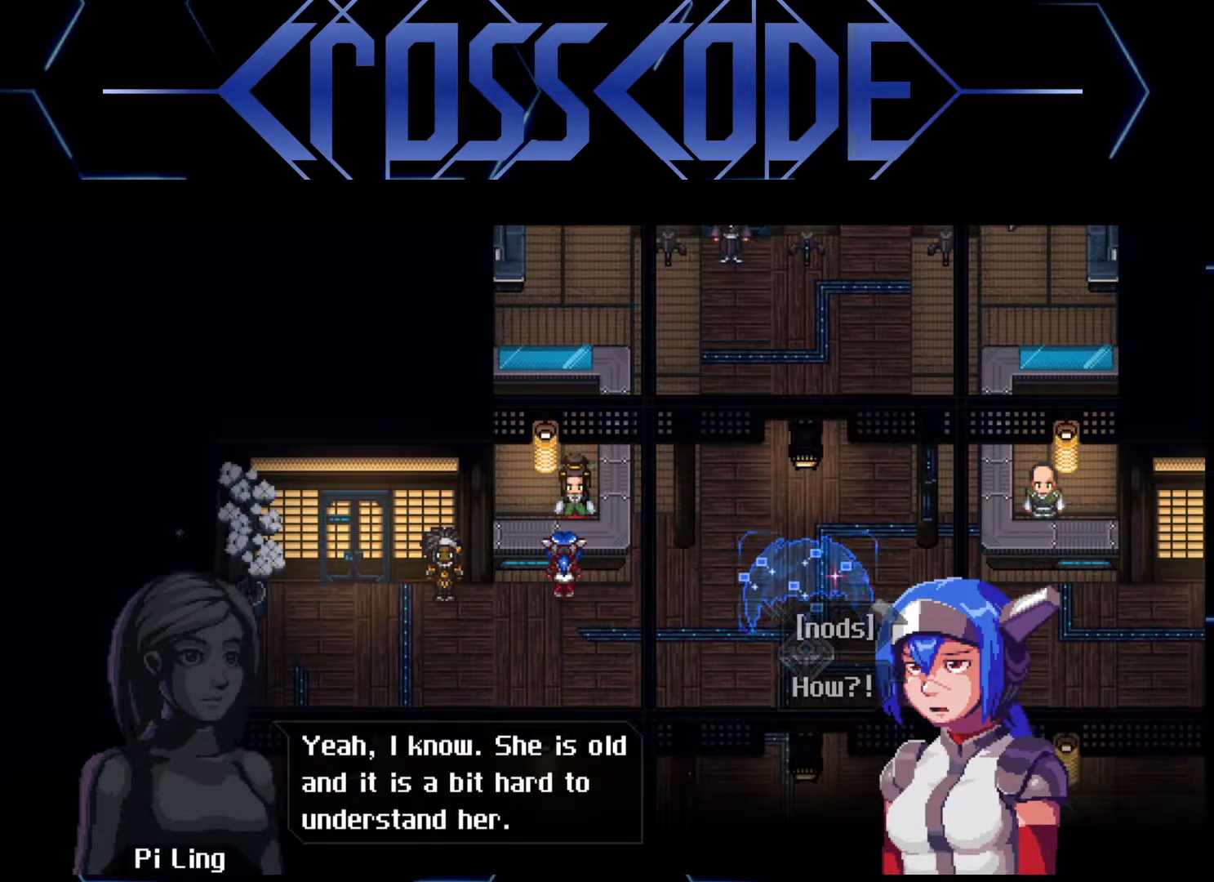
{"buttons": [], "left_stick": "center", "right_stick": "center", "events": []}
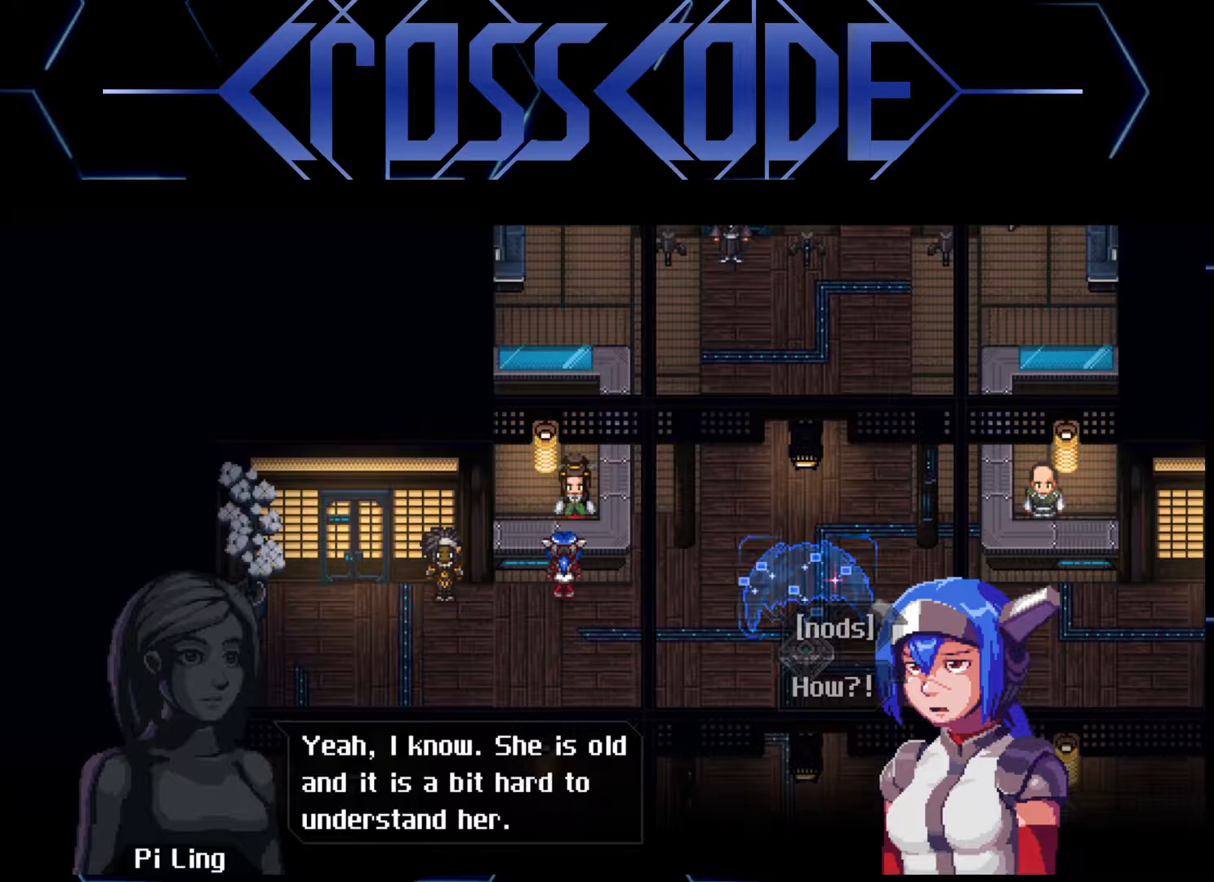
{"buttons": [], "left_stick": "center", "right_stick": "center", "events": []}
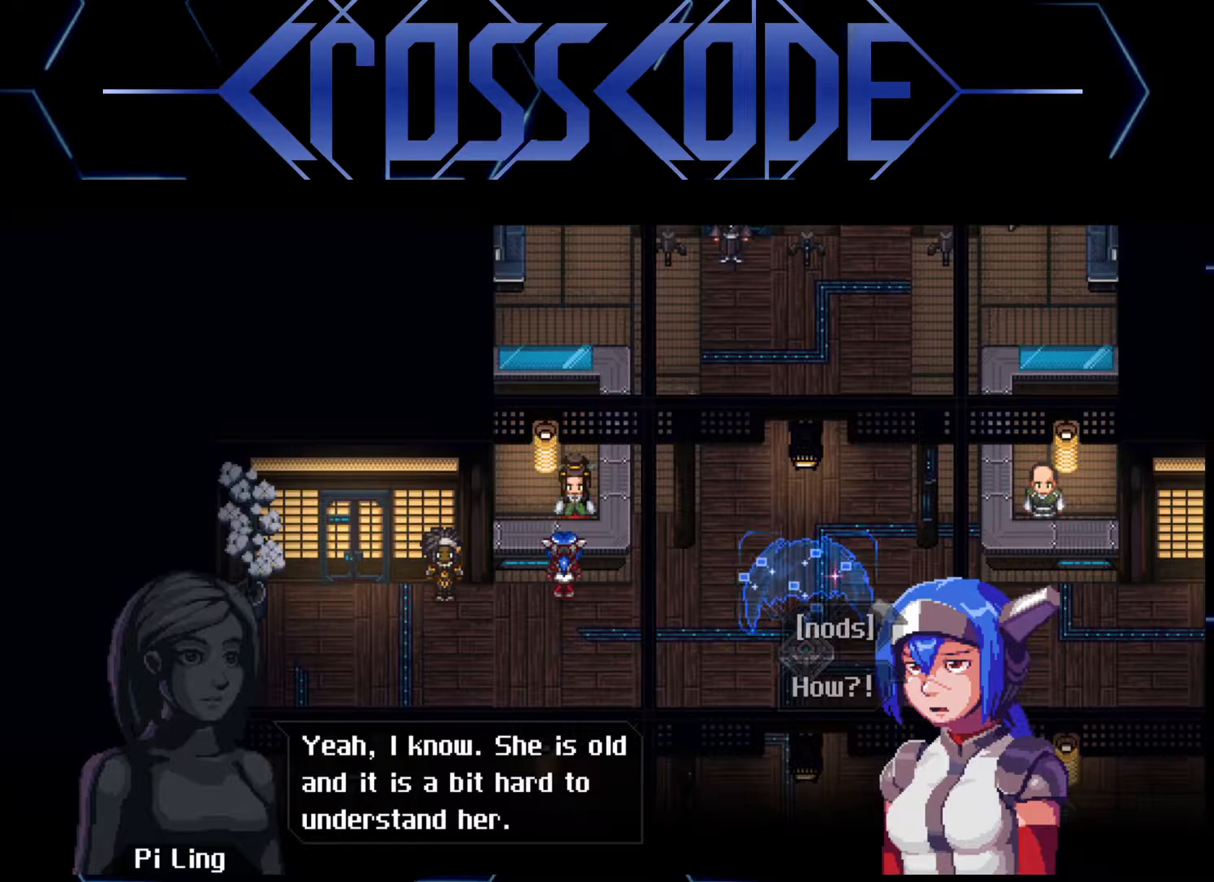
{"buttons": [], "left_stick": "center", "right_stick": "center", "events": []}
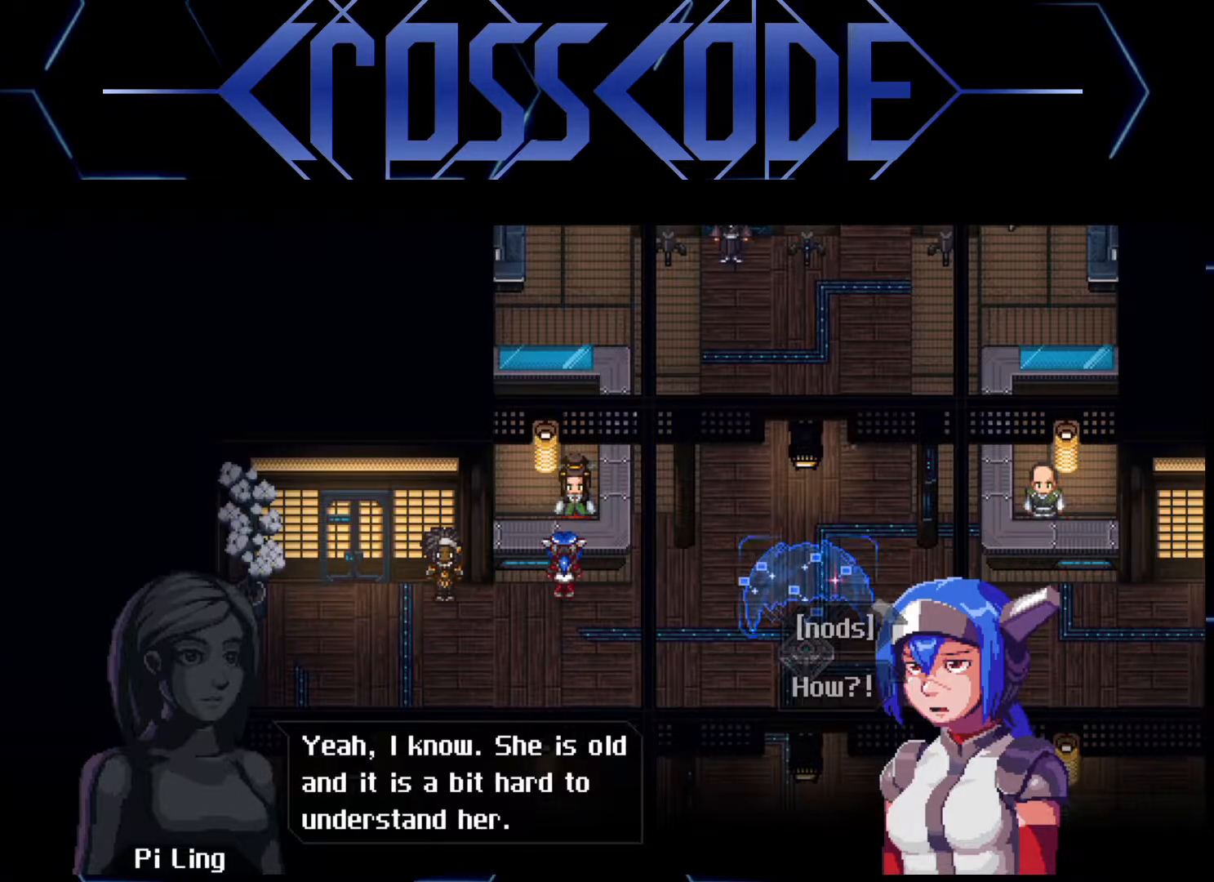
{"buttons": [], "left_stick": "center", "right_stick": "center", "events": []}
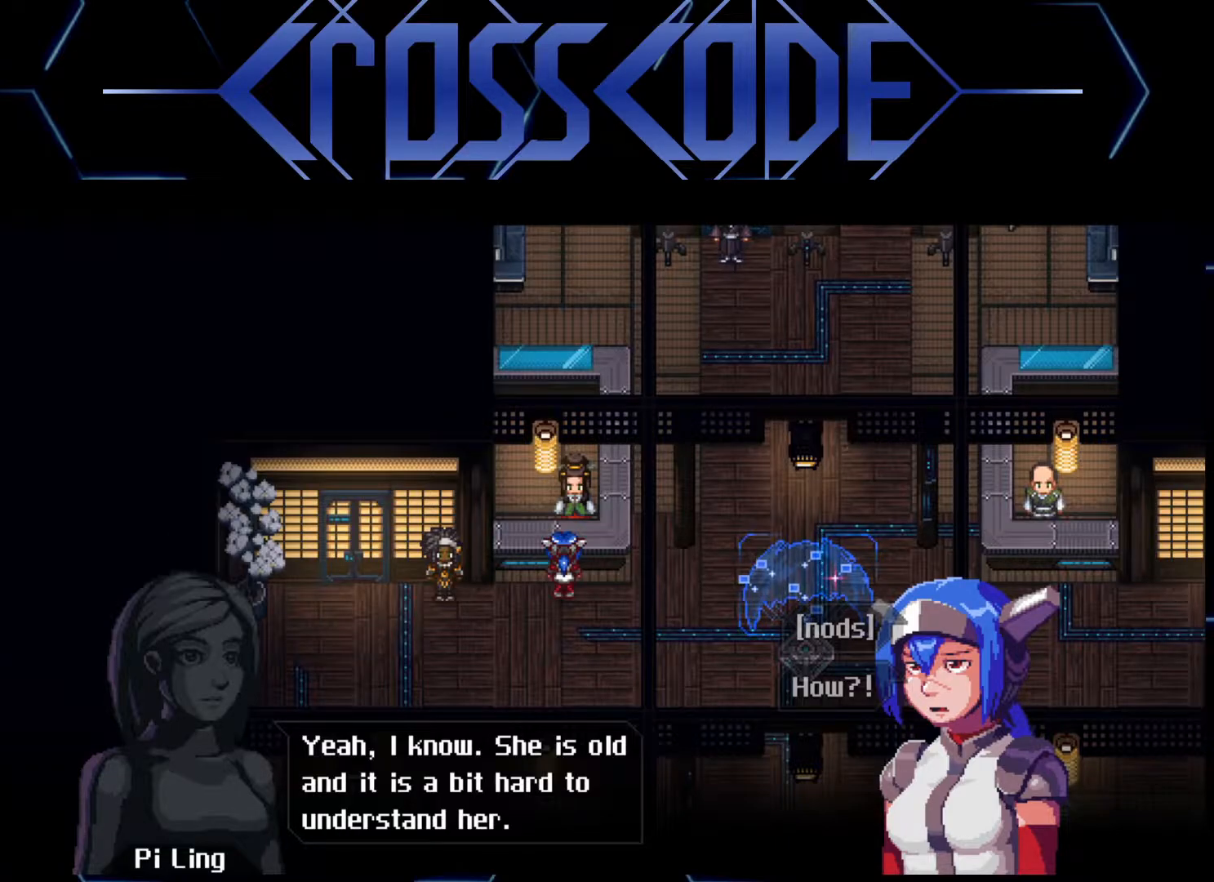
{"buttons": [], "left_stick": "center", "right_stick": "center", "events": []}
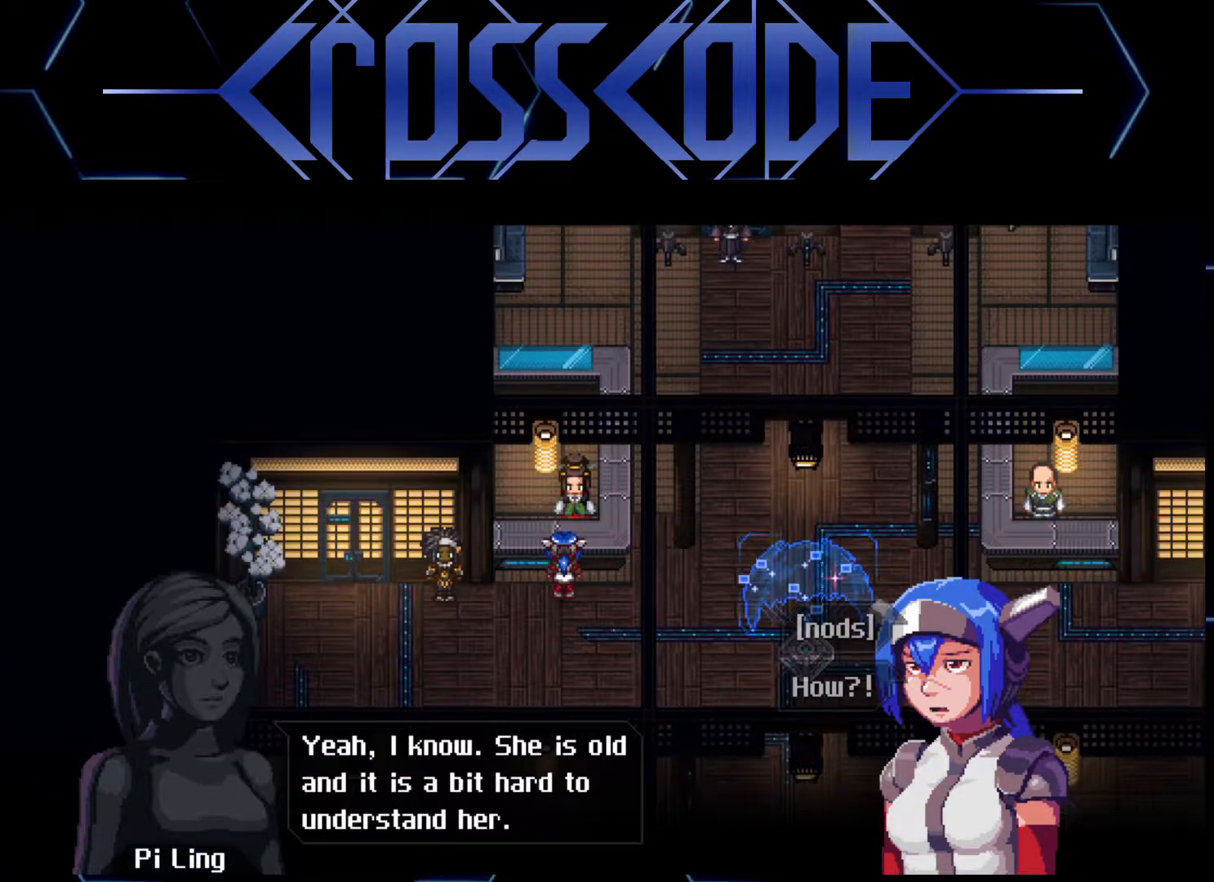
{"buttons": [], "left_stick": "center", "right_stick": "center", "events": []}
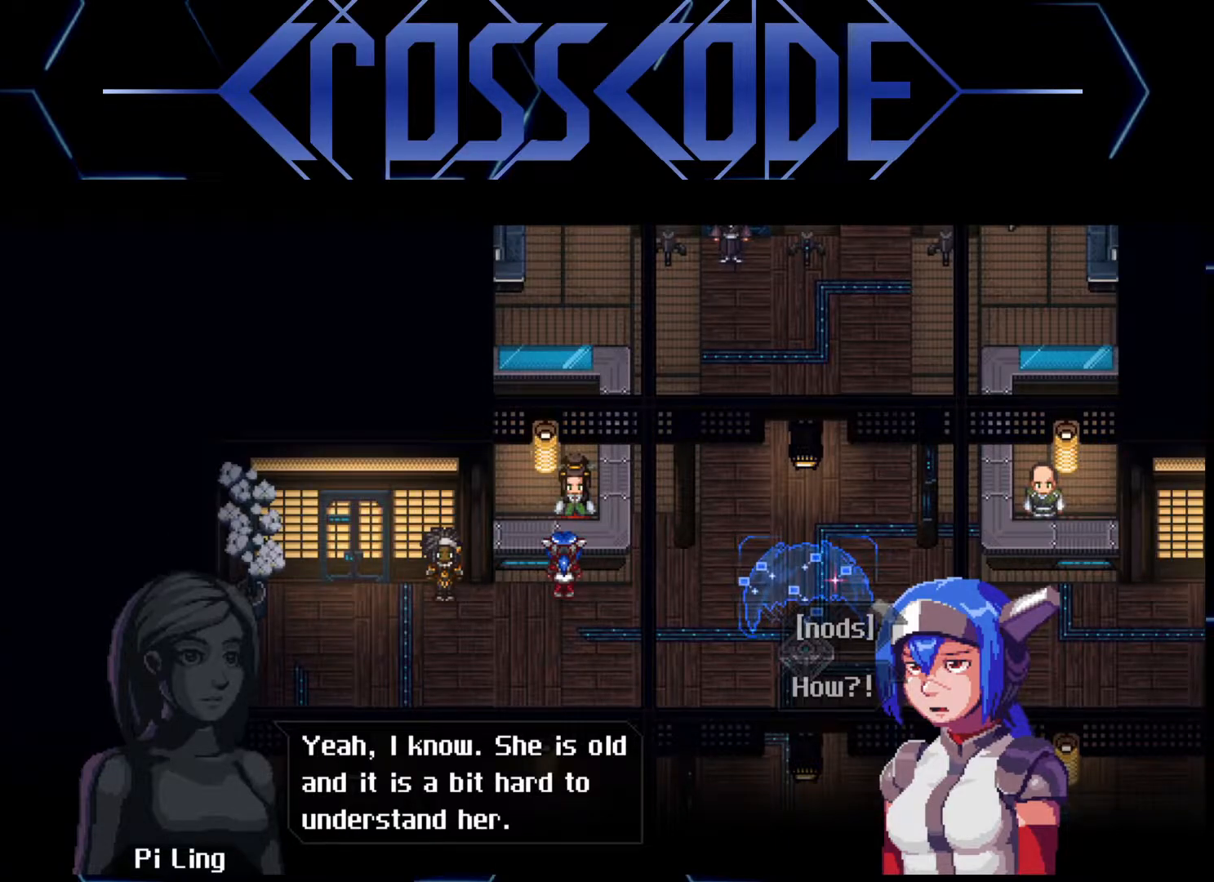
{"buttons": [], "left_stick": "center", "right_stick": "center", "events": []}
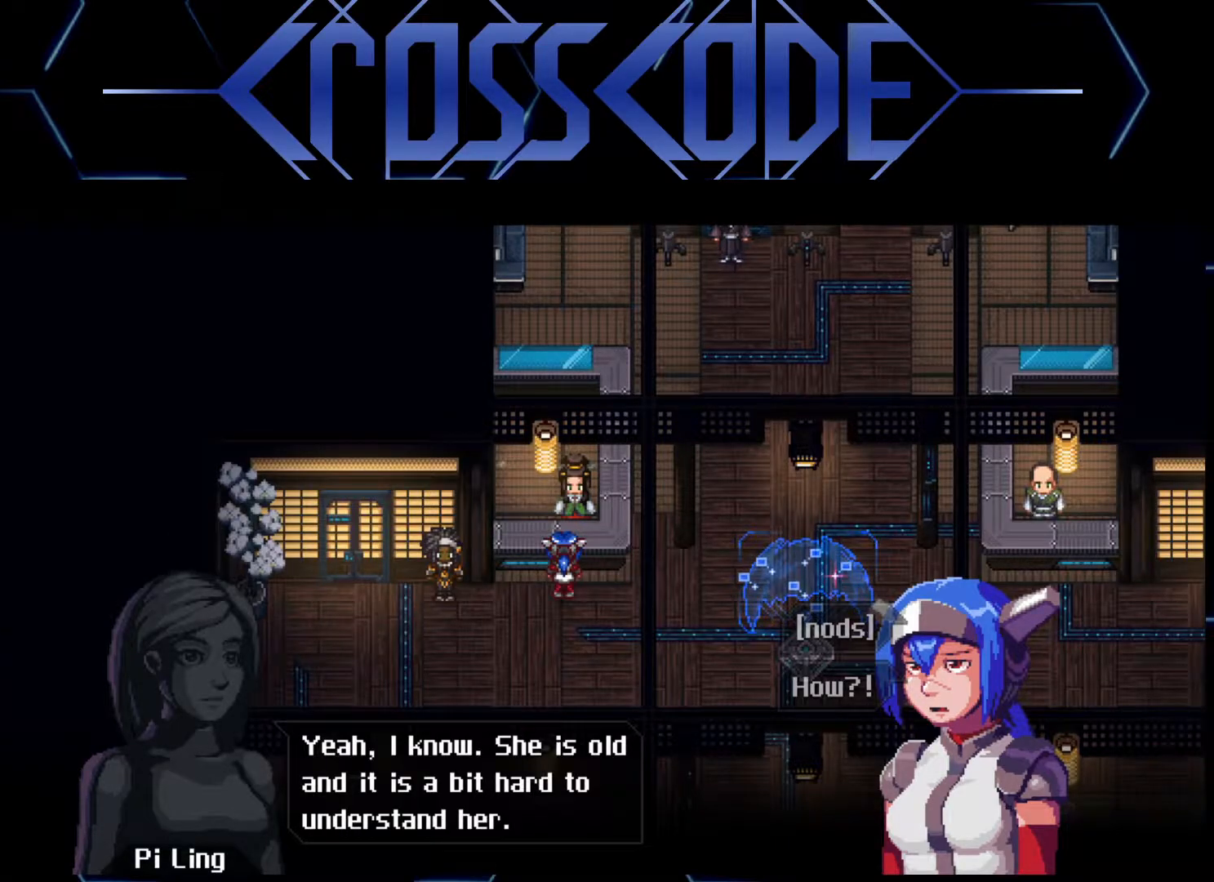
{"buttons": [], "left_stick": "center", "right_stick": "center", "events": [[100, "A", "down"], [183, "A", "up"]]}
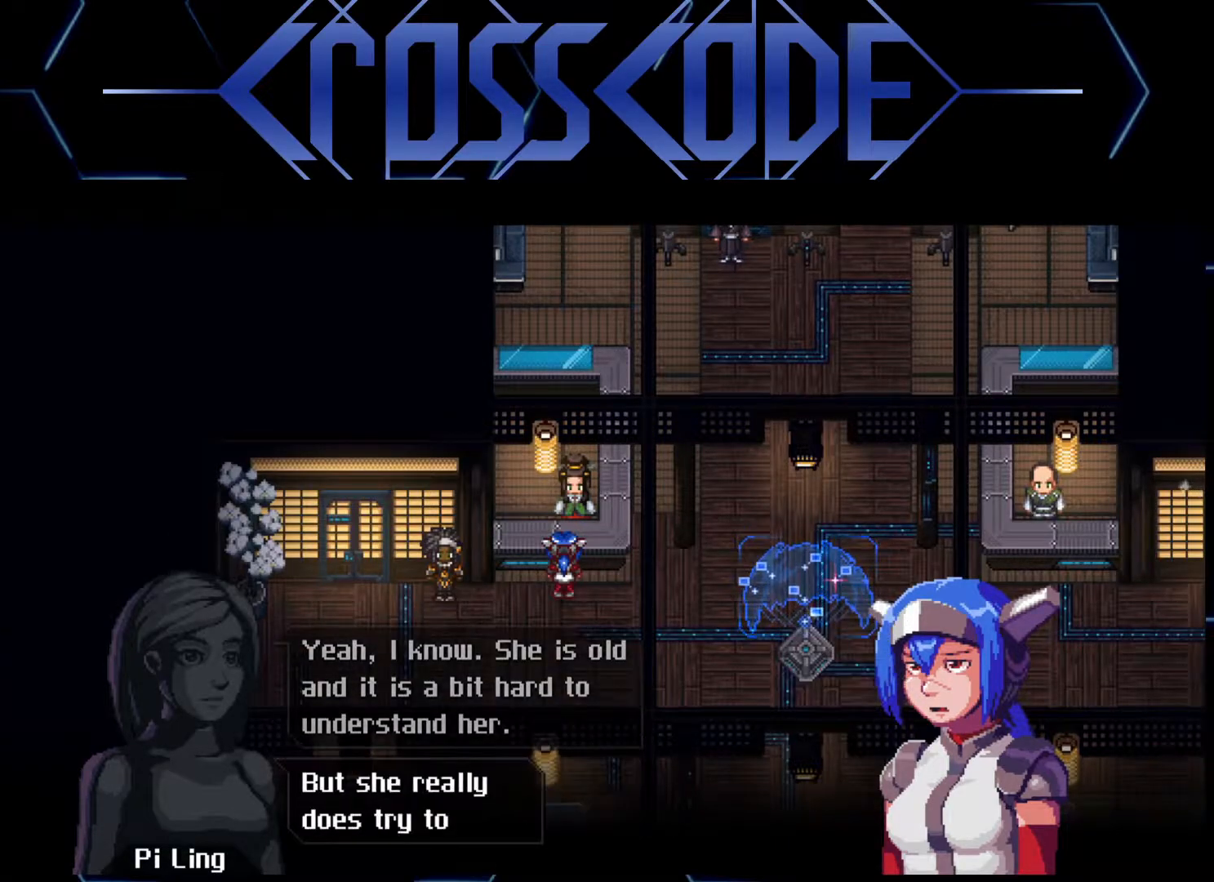
{"buttons": [], "left_stick": "center", "right_stick": "center", "events": []}
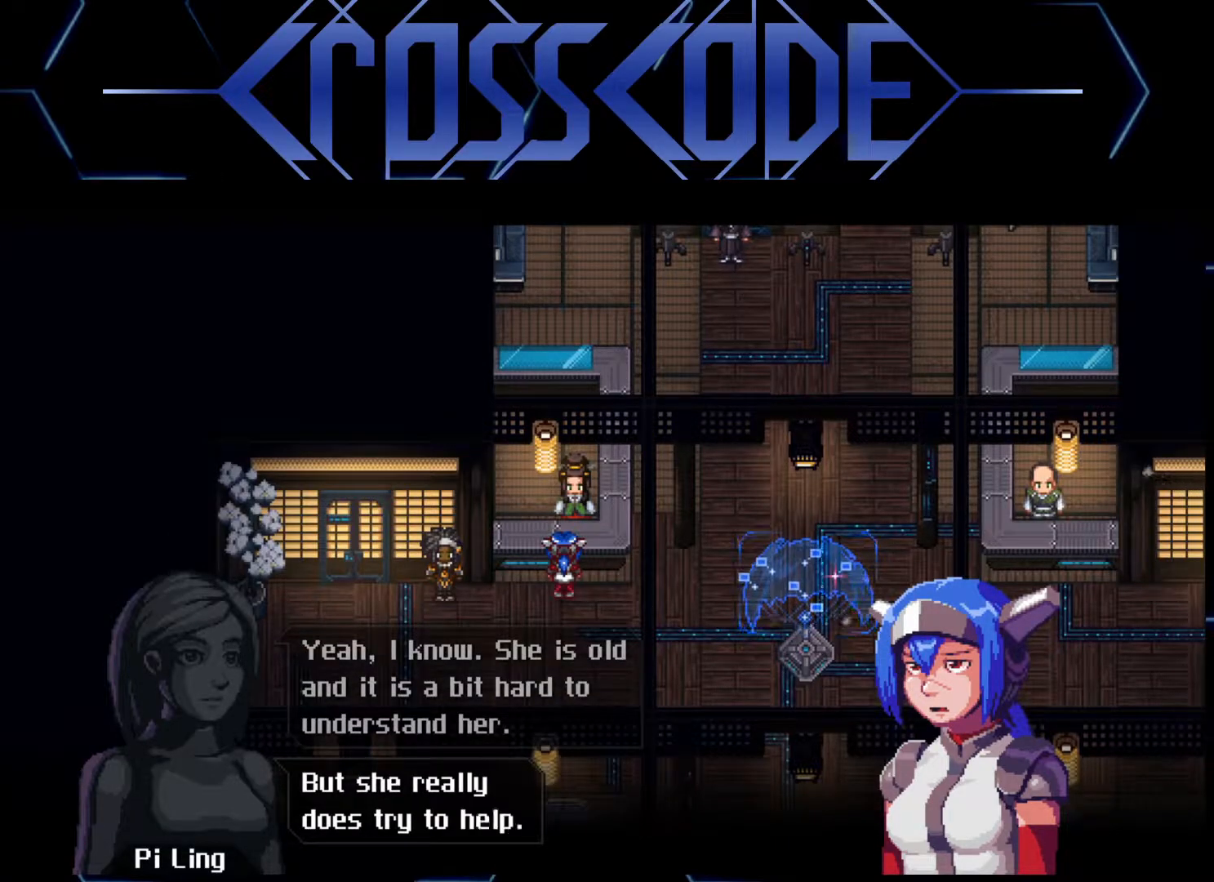
{"buttons": [], "left_stick": "center", "right_stick": "center", "events": []}